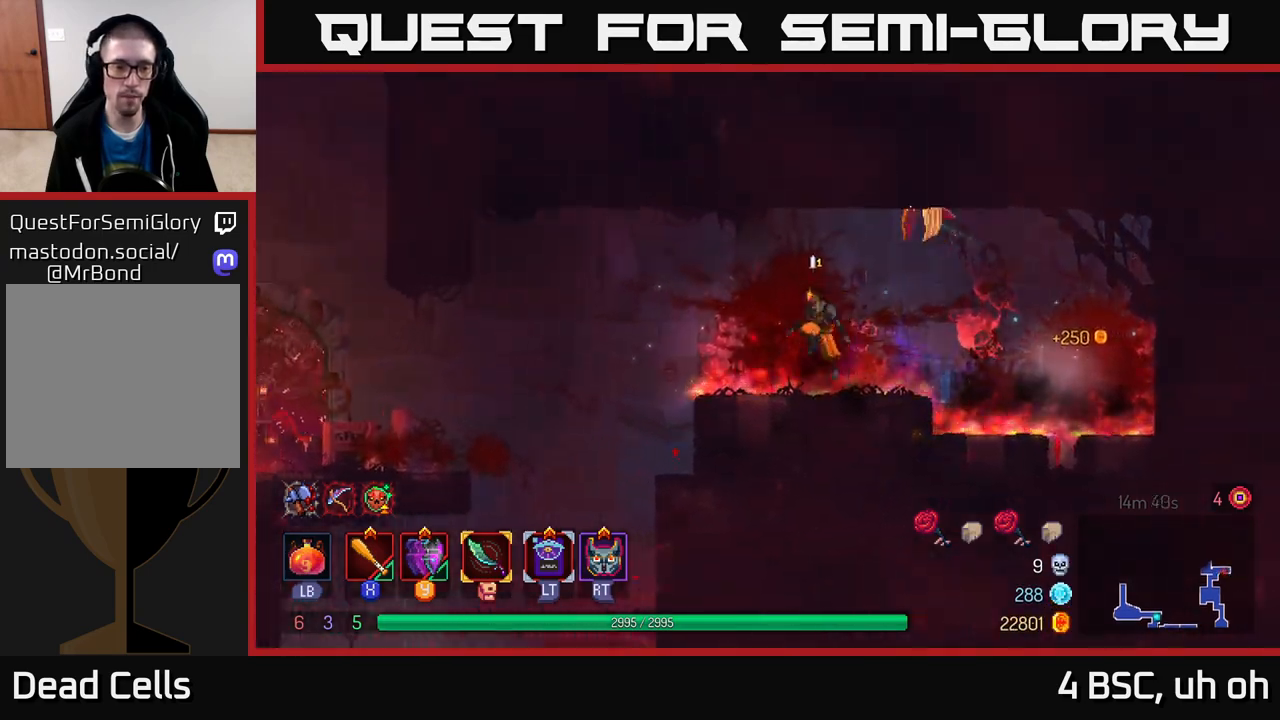
Gameplay with a controller (Xbox layout); each line is a JSON object with the inputs held at the frame after it. "events" lists button and stick changes between this image and that frame as [ms after this image, input, new state], when the widget could be followed in between. Not read: L3 R3.
{"buttons": ["A"], "left_stick": "left", "right_stick": "center", "events": [[217, "A", "up"], [483, "A", "down"]]}
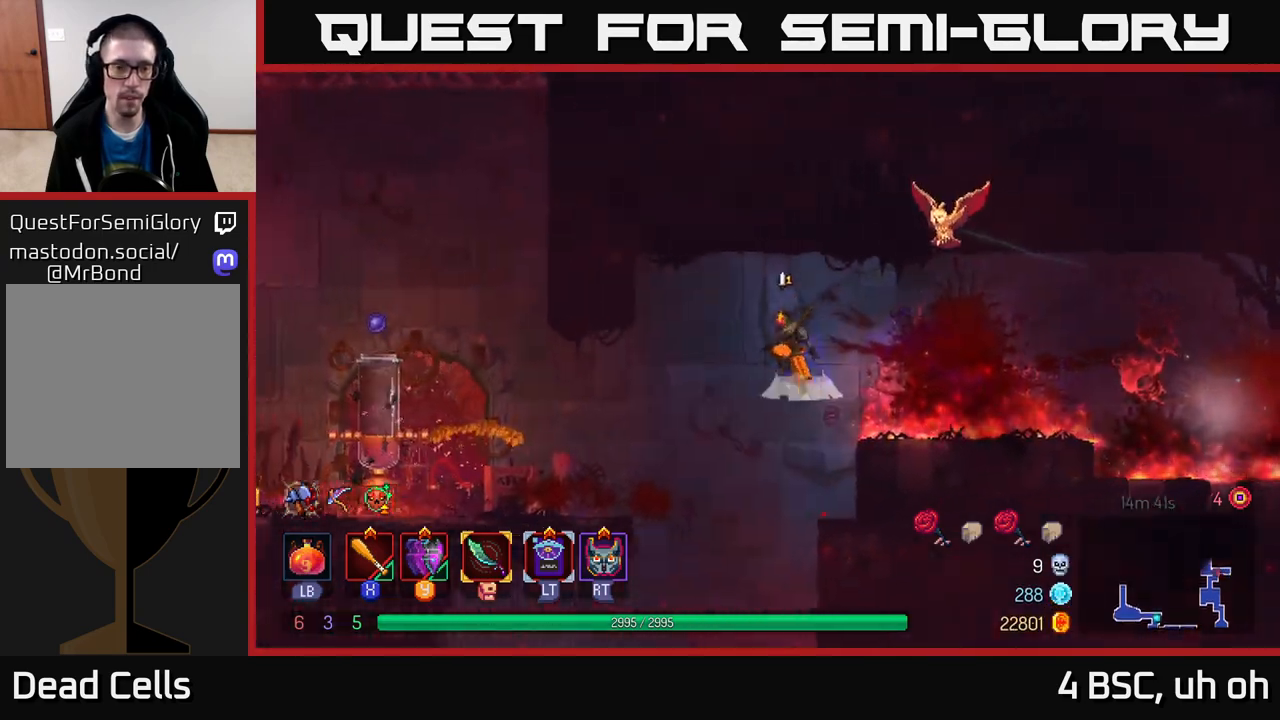
{"buttons": ["B"], "left_stick": "left", "right_stick": "center", "events": [[83, "A", "up"], [450, "B", "down"]]}
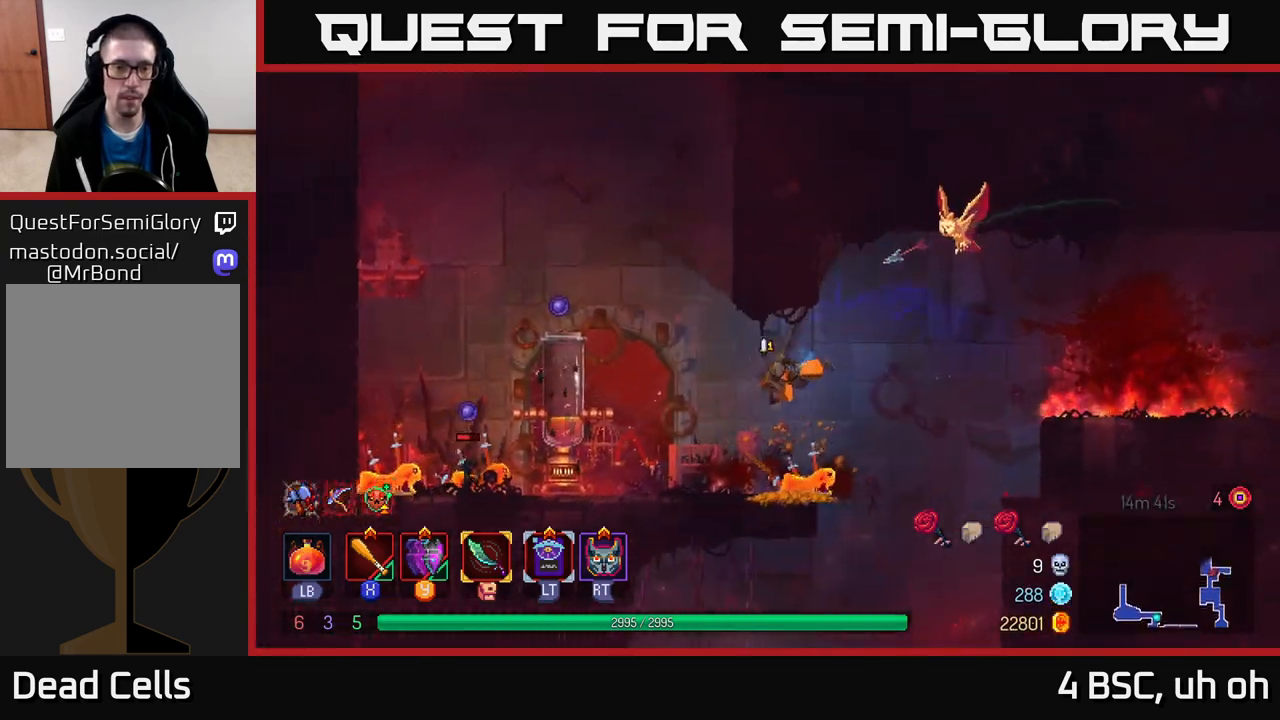
{"buttons": ["X"], "left_stick": "left", "right_stick": "center", "events": [[83, "B", "up"], [333, "X", "down"], [417, "X", "up"], [483, "X", "down"]]}
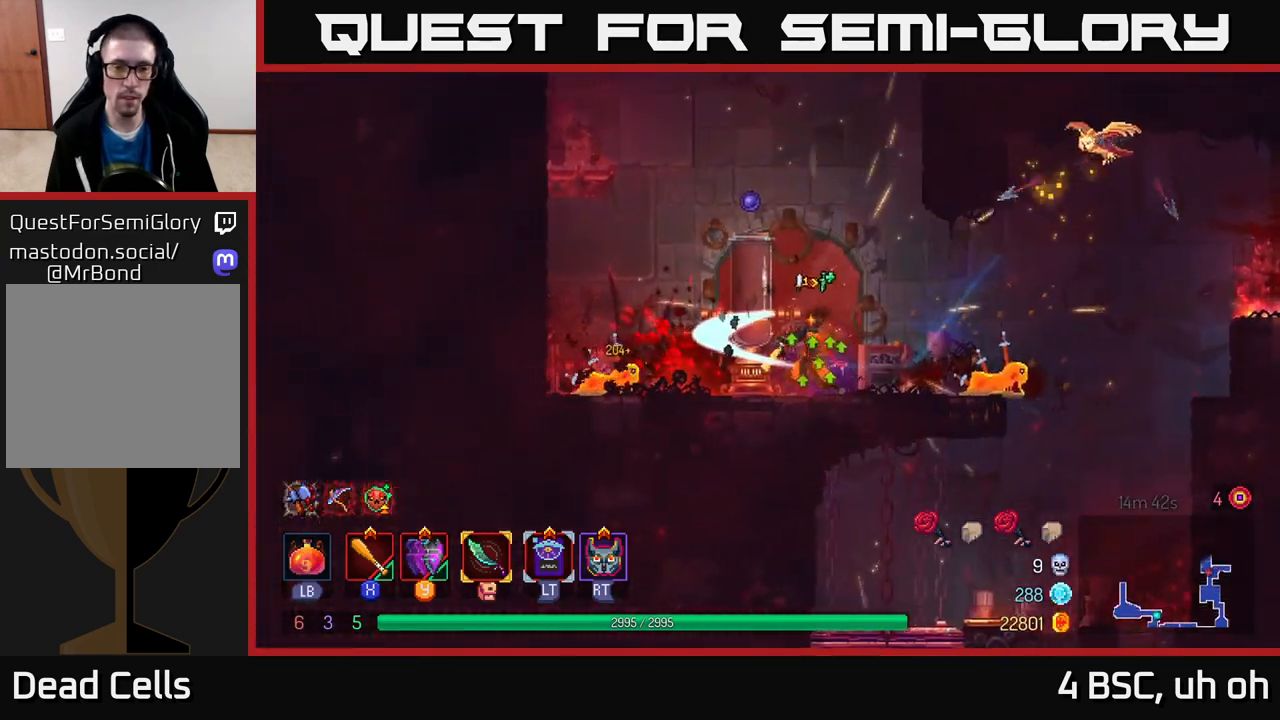
{"buttons": ["X"], "left_stick": "left", "right_stick": "center", "events": [[67, "X", "up"], [117, "X", "down"], [217, "X", "up"], [283, "X", "down"], [383, "X", "up"], [450, "X", "down"]]}
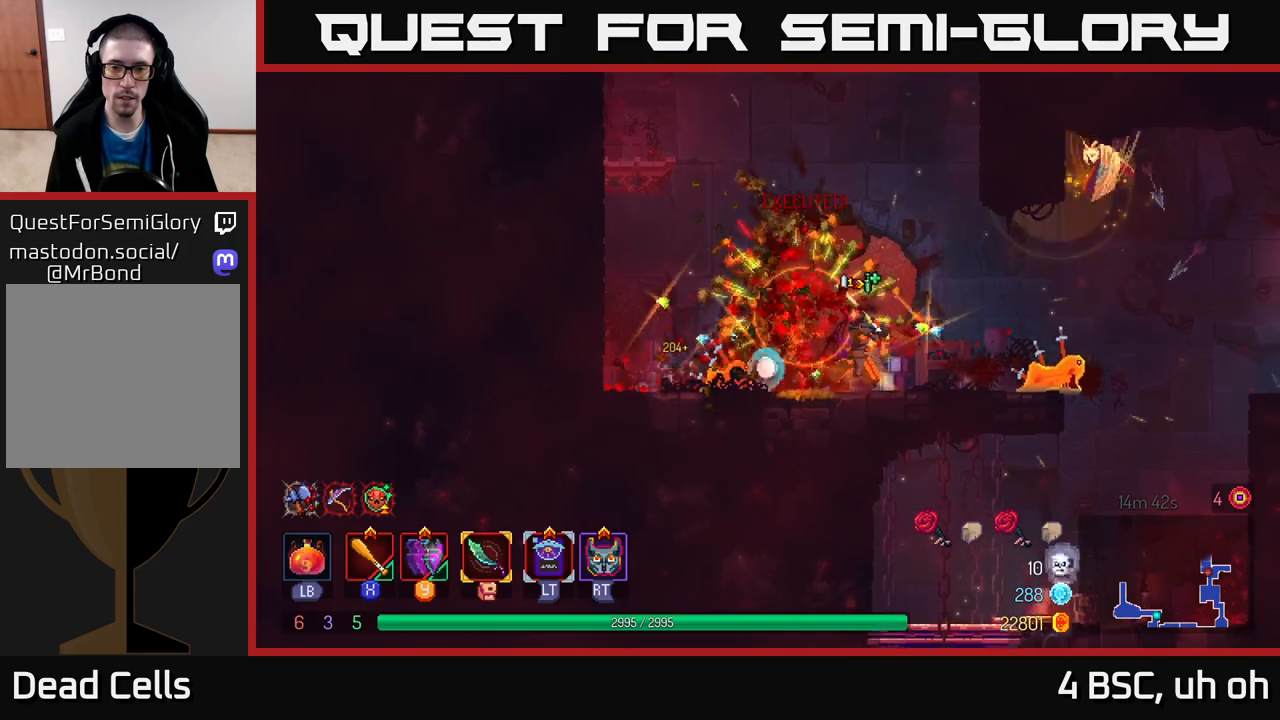
{"buttons": ["X"], "left_stick": "right", "right_stick": "center", "events": [[33, "X", "up"], [100, "X", "down"], [217, "X", "up"], [267, "X", "down"], [367, "X", "up"], [433, "X", "down"], [467, "left_stick", "right"]]}
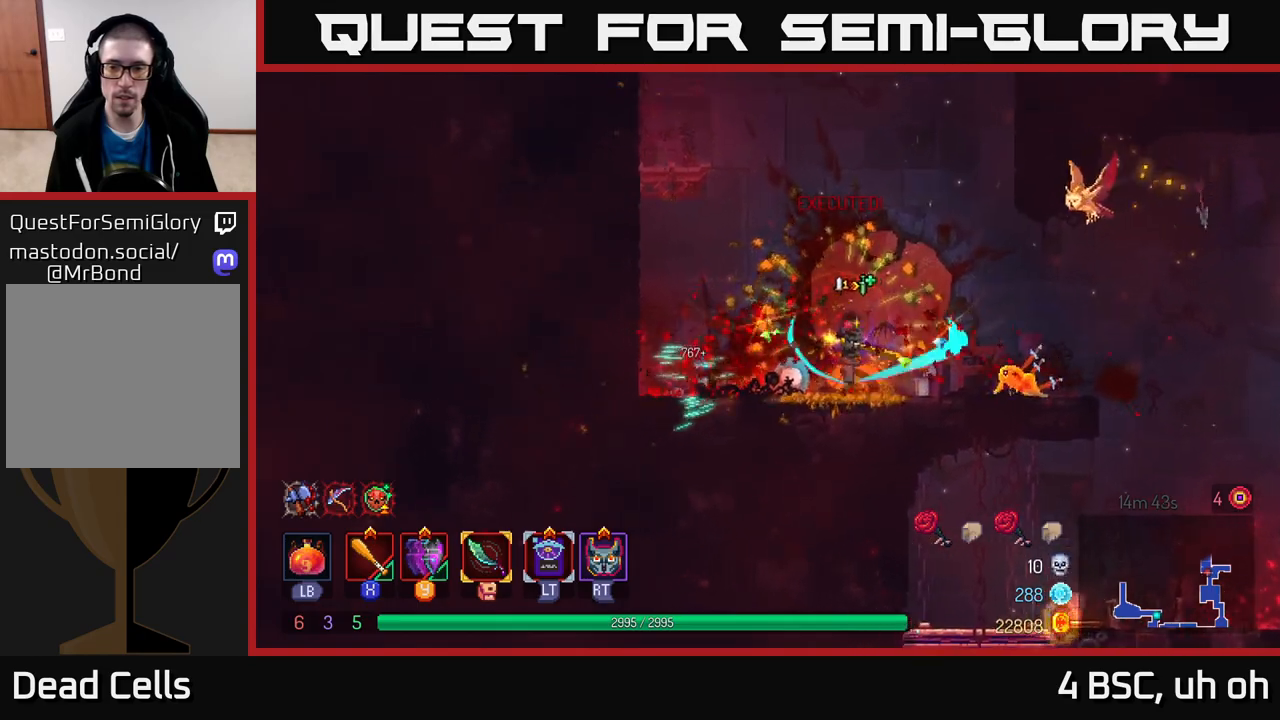
{"buttons": [], "left_stick": "right", "right_stick": "center", "events": [[17, "X", "up"], [100, "X", "down"], [200, "X", "up"], [267, "X", "down"], [367, "X", "up"]]}
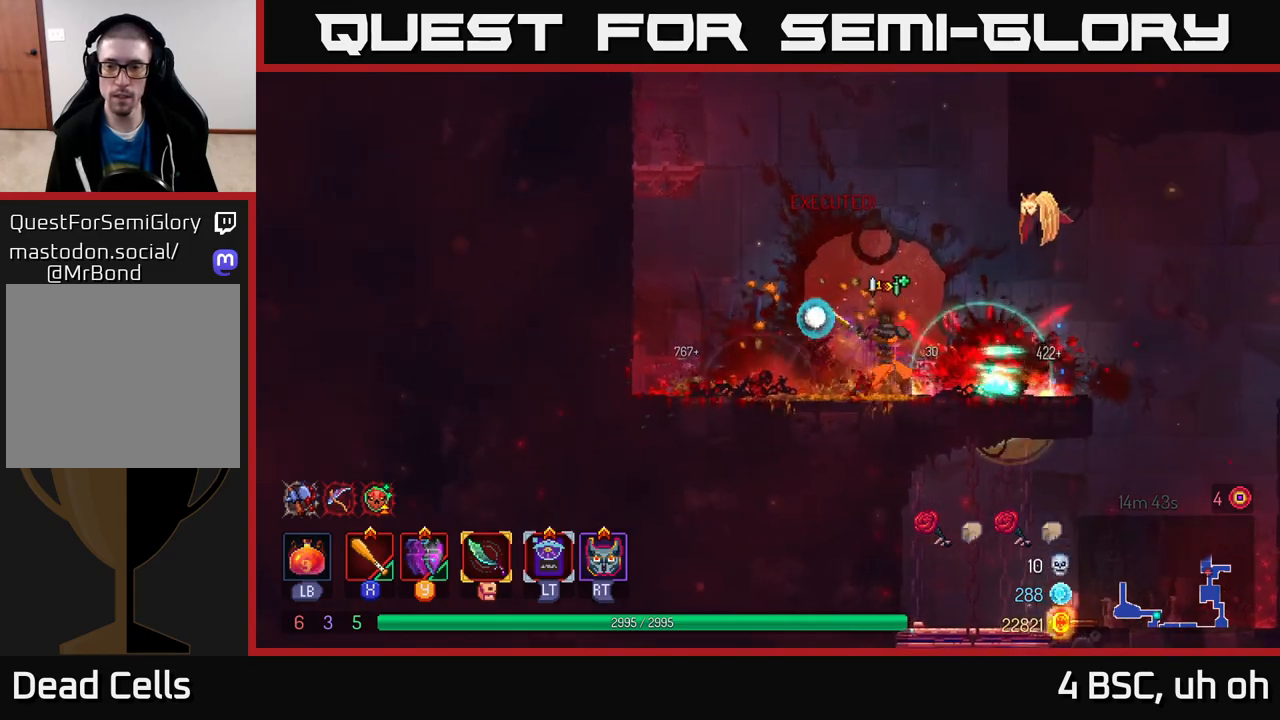
{"buttons": ["A"], "left_stick": "left", "right_stick": "center", "events": [[83, "X", "down"], [83, "left_stick", "center"], [167, "X", "up"], [233, "left_stick", "left"], [400, "A", "down"]]}
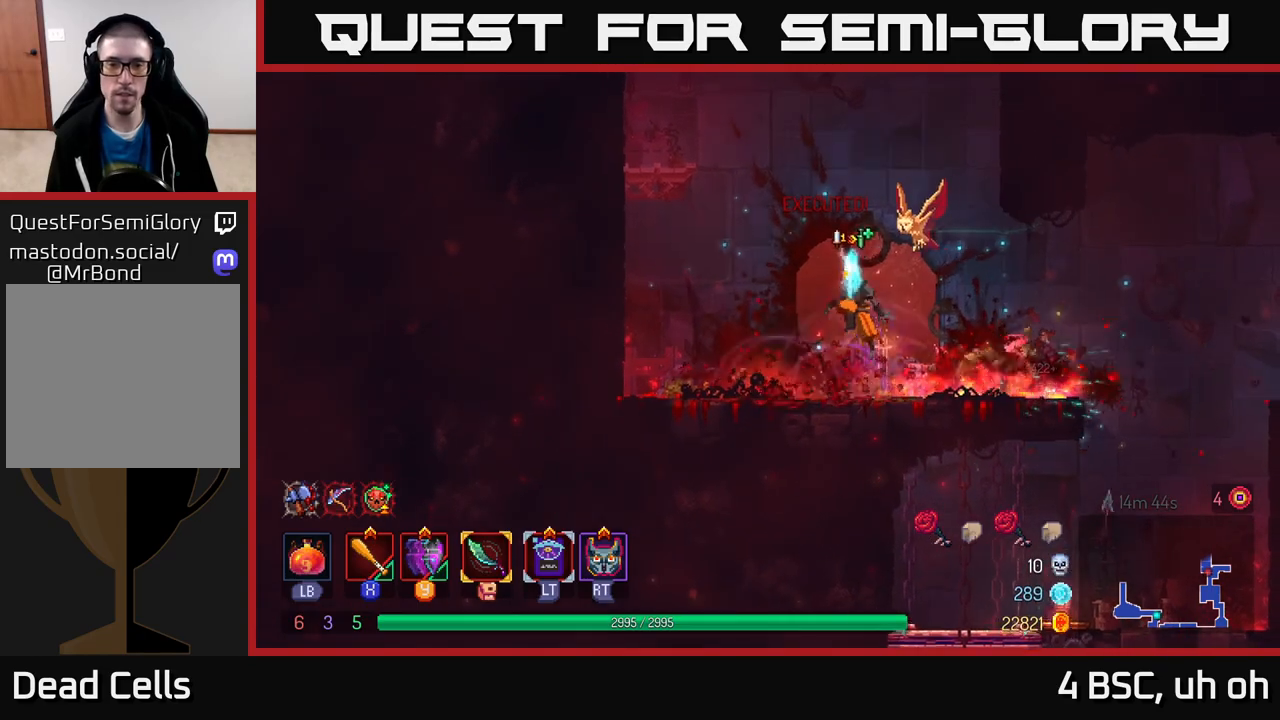
{"buttons": [], "left_stick": "left", "right_stick": "center", "events": [[33, "A", "up"], [117, "A", "down"], [283, "A", "up"]]}
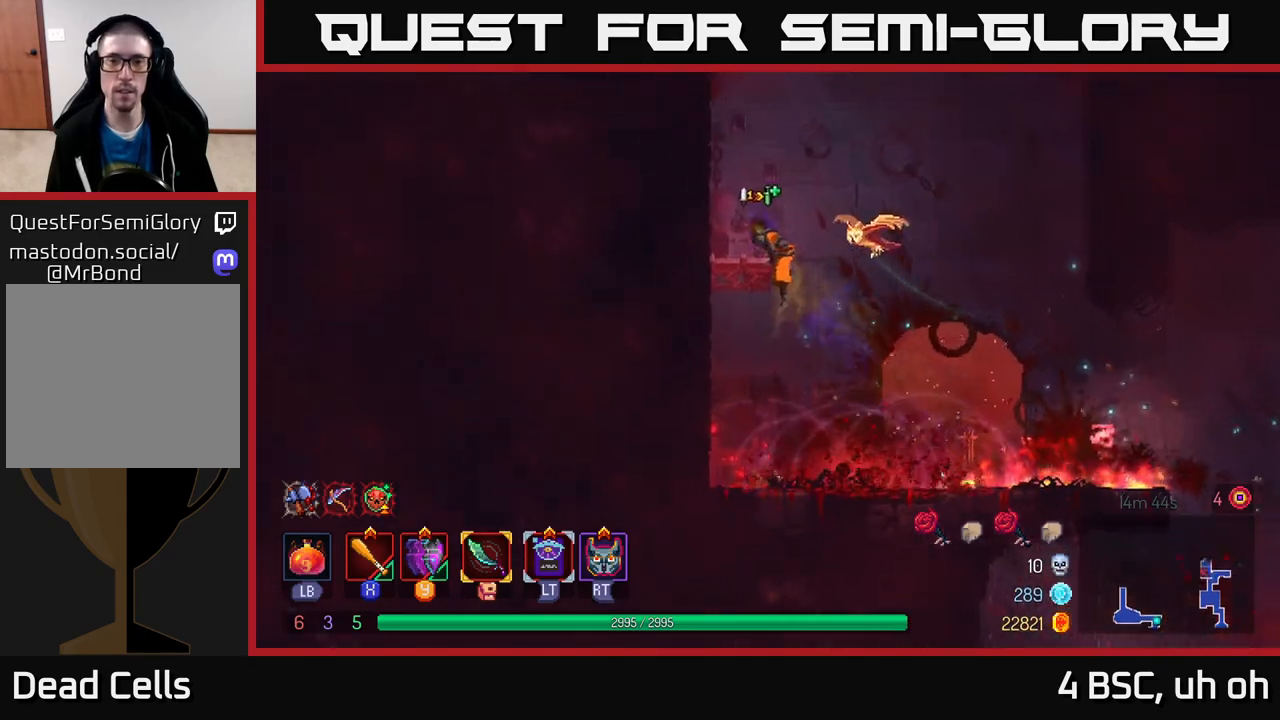
{"buttons": [], "left_stick": "left", "right_stick": "center", "events": [[183, "A", "down"], [383, "A", "up"]]}
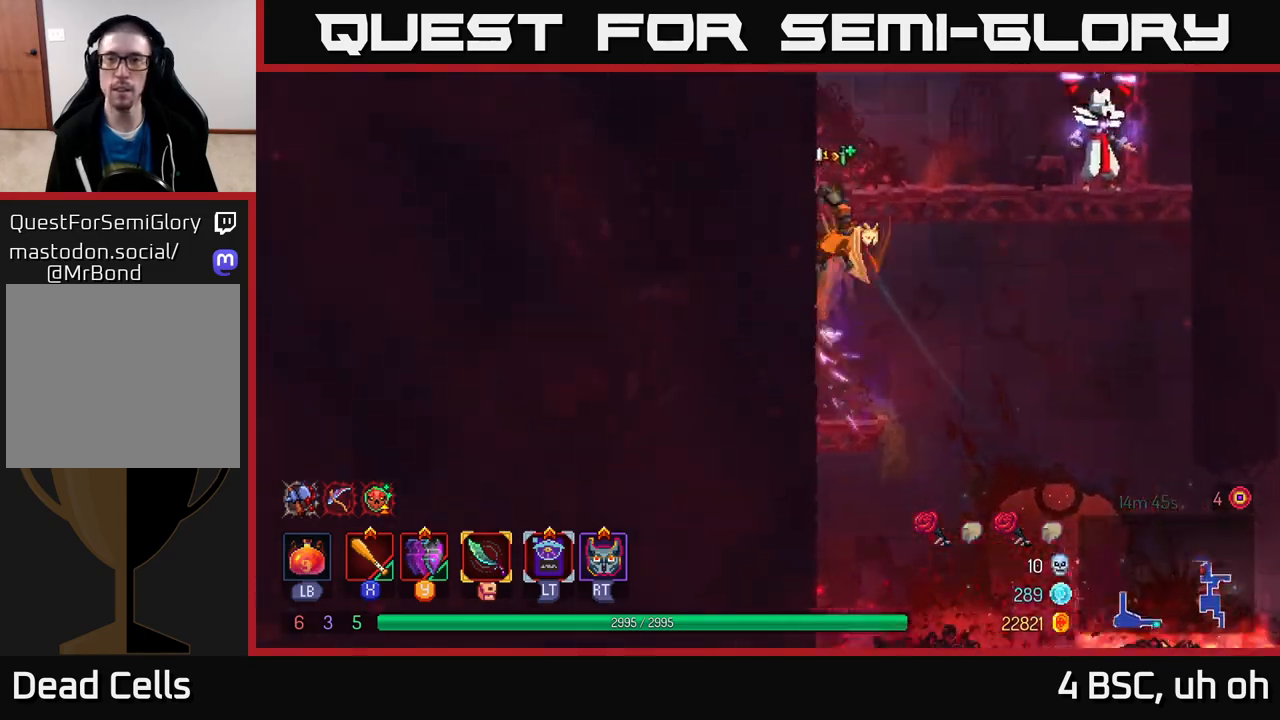
{"buttons": [], "left_stick": "right", "right_stick": "center", "events": [[100, "left_stick", "right"], [150, "A", "down"], [300, "A", "up"]]}
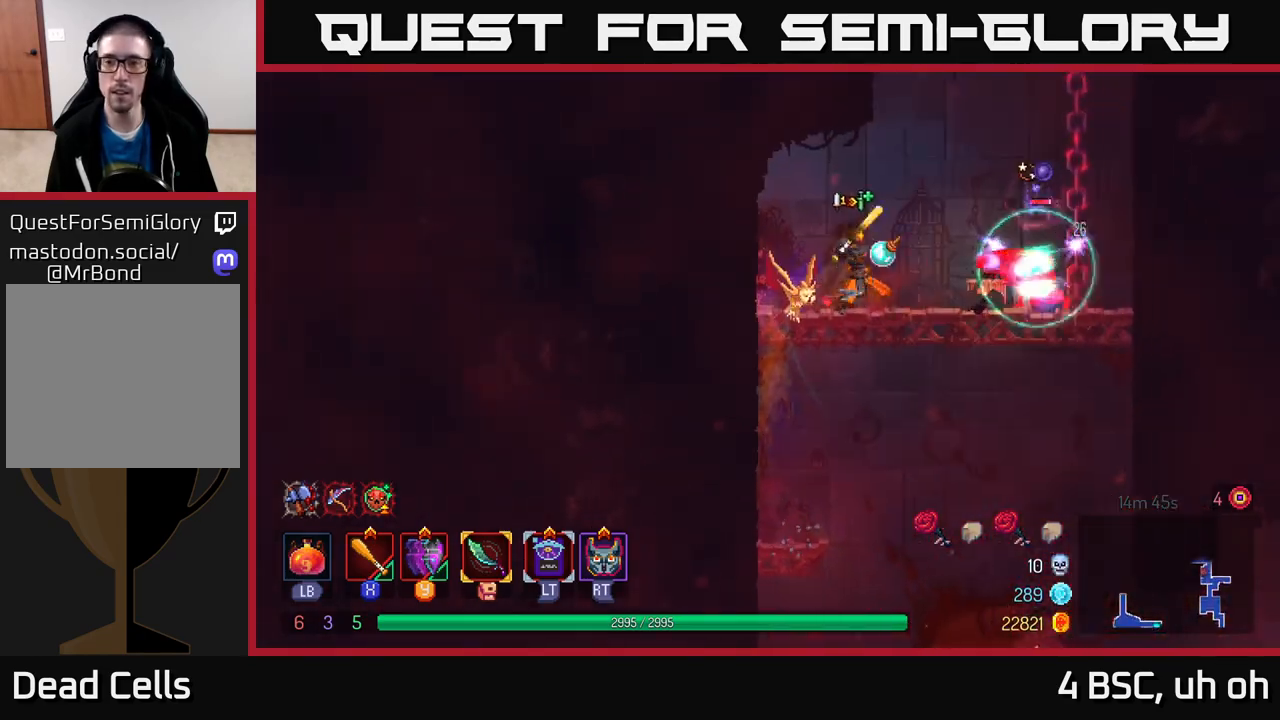
{"buttons": ["X"], "left_stick": "right", "right_stick": "center", "events": [[17, "X", "down"], [100, "X", "up"], [167, "X", "down"], [250, "X", "up"], [333, "X", "down"], [400, "X", "up"], [467, "X", "down"]]}
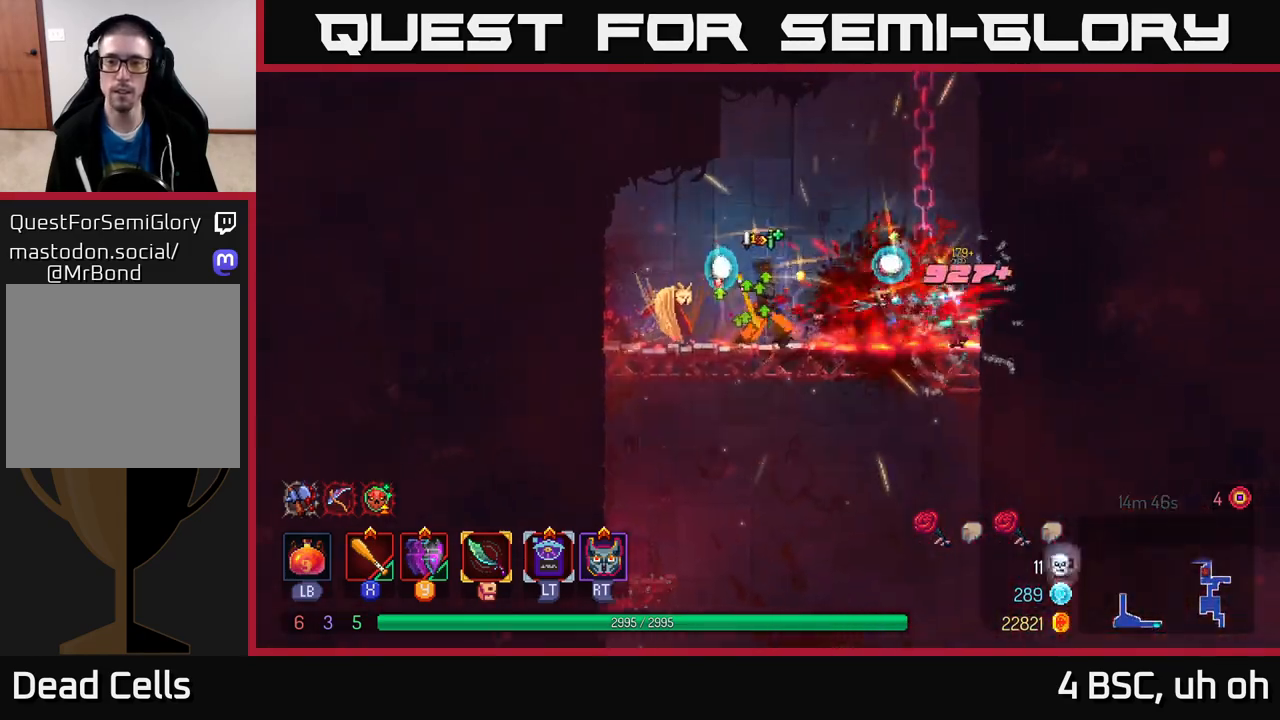
{"buttons": ["A"], "left_stick": "right", "right_stick": "center", "events": [[67, "X", "up"], [183, "A", "down"], [300, "A", "up"], [400, "A", "down"]]}
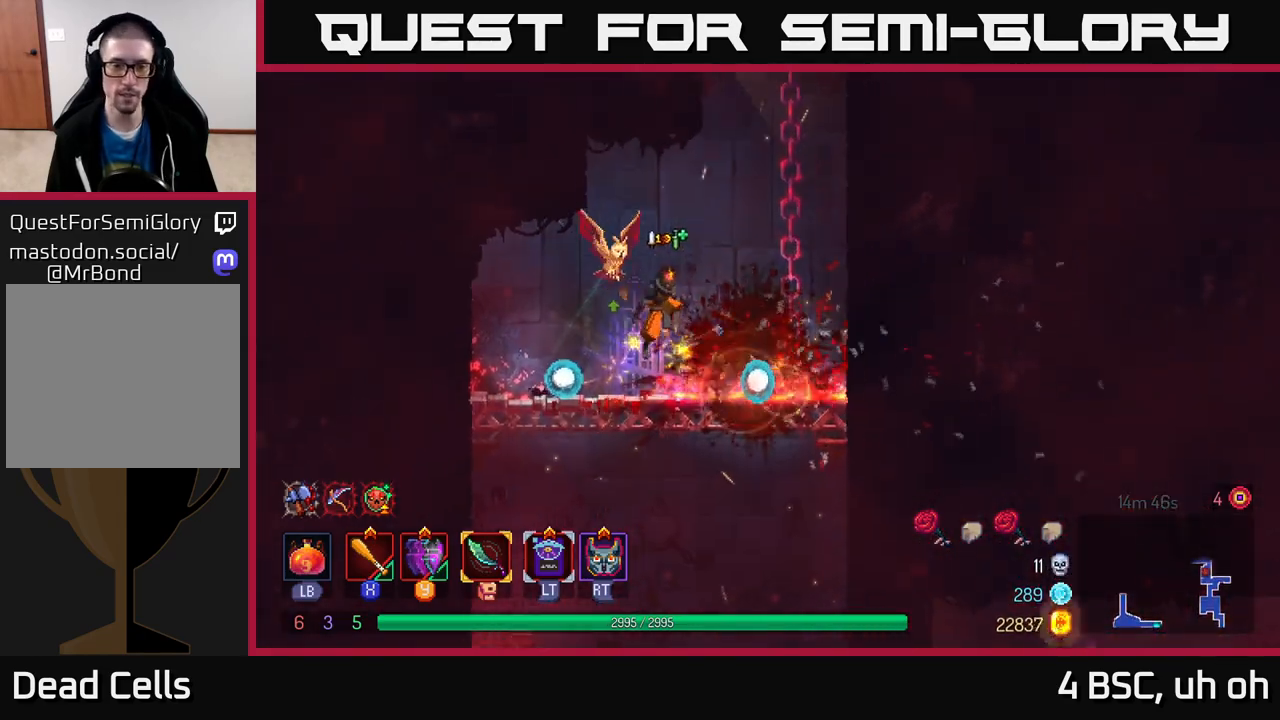
{"buttons": [], "left_stick": "up-right", "right_stick": "center", "events": [[50, "A", "up"], [133, "A", "down"], [283, "A", "up"], [400, "left_stick", "up-right"]]}
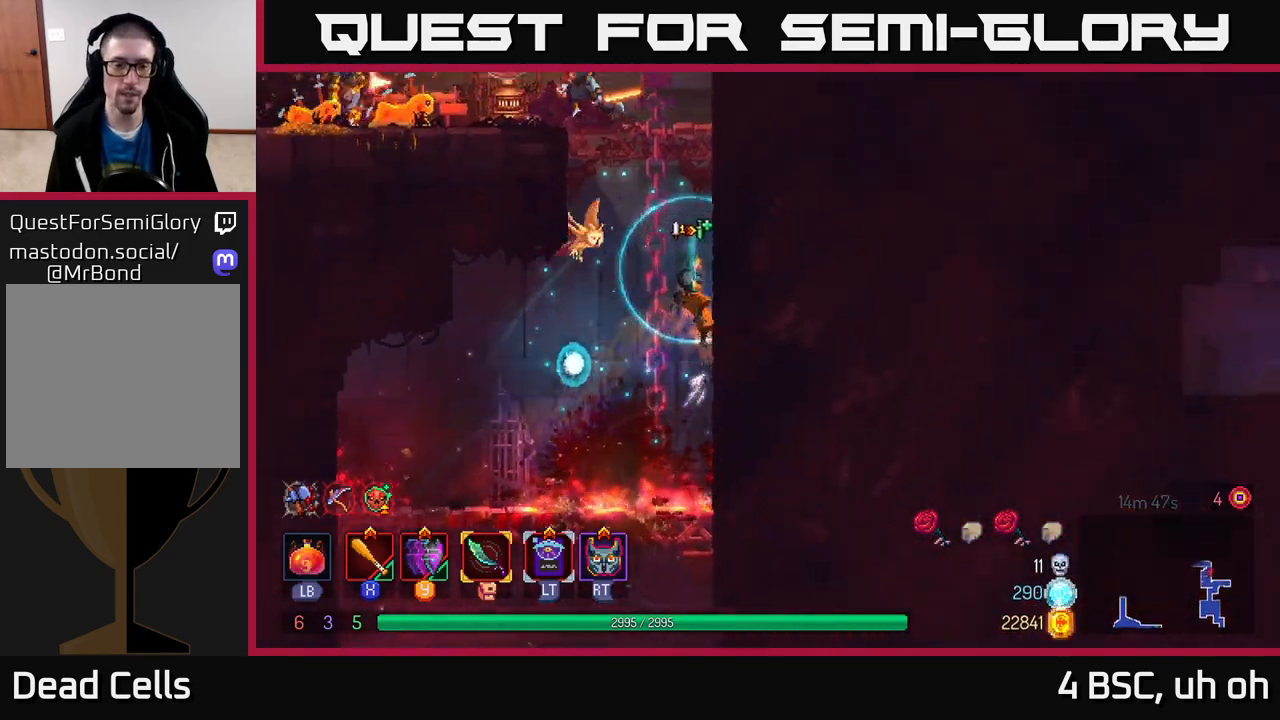
{"buttons": ["A"], "left_stick": "left", "right_stick": "center", "events": [[300, "A", "down"], [383, "left_stick", "left"], [433, "A", "up"], [500, "A", "down"]]}
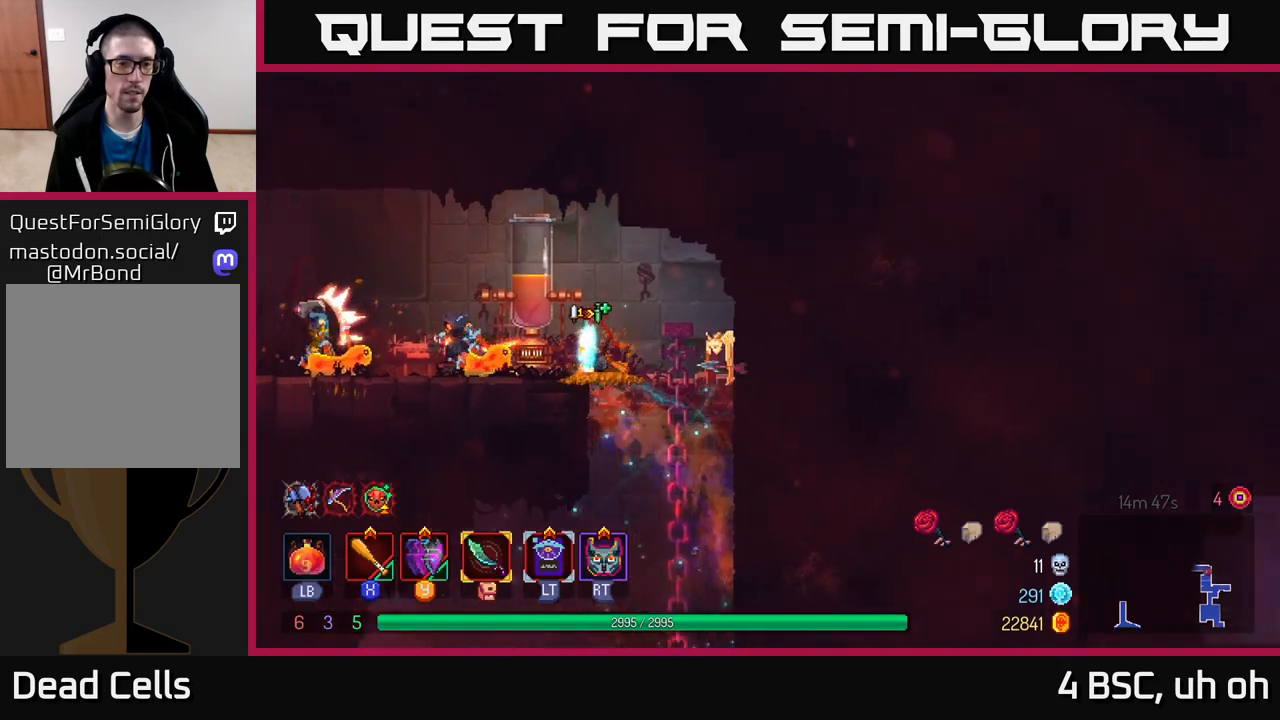
{"buttons": [], "left_stick": "left", "right_stick": "center", "events": [[83, "X", "down"], [117, "A", "up"], [200, "X", "up"], [267, "X", "down"], [333, "X", "up"], [400, "X", "down"], [500, "X", "up"]]}
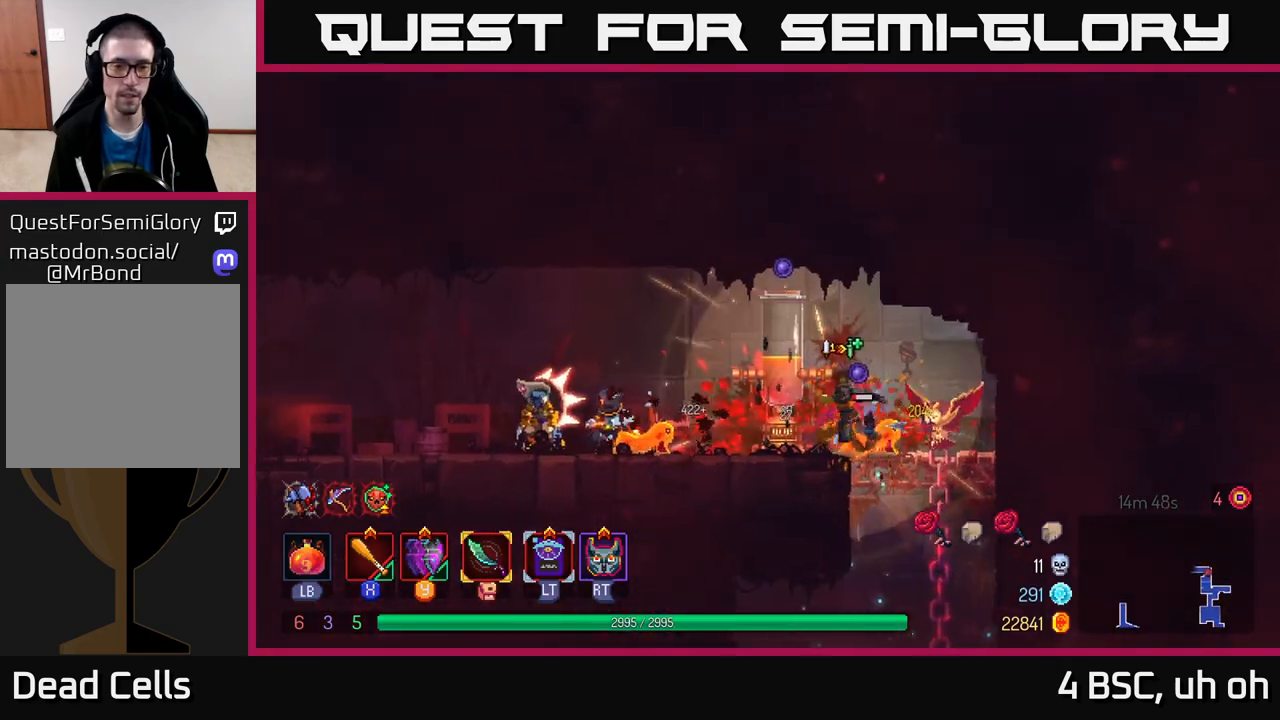
{"buttons": ["X"], "left_stick": "center", "right_stick": "center", "events": [[67, "X", "down"], [83, "left_stick", "center"], [183, "X", "up"], [233, "X", "down"], [350, "X", "up"], [417, "X", "down"]]}
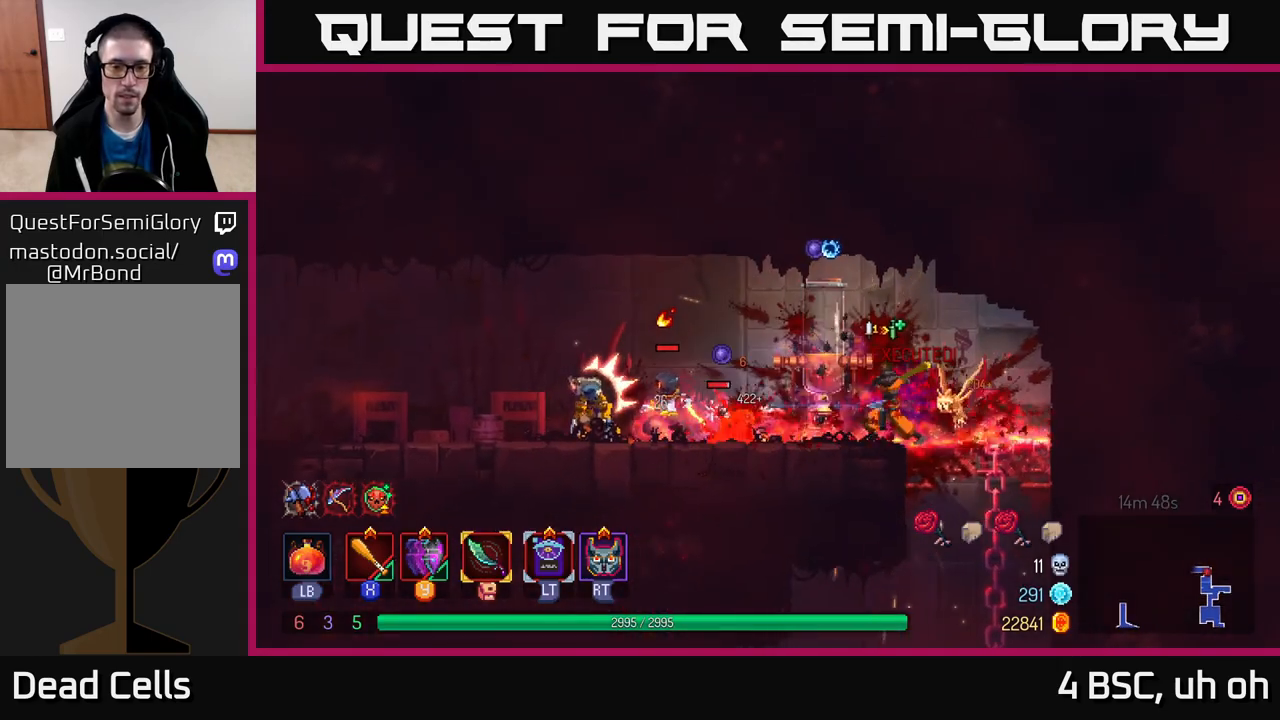
{"buttons": ["X"], "left_stick": "center", "right_stick": "center", "events": [[17, "X", "up"], [83, "X", "down"], [200, "X", "up"], [267, "X", "down"], [367, "X", "up"], [433, "X", "down"]]}
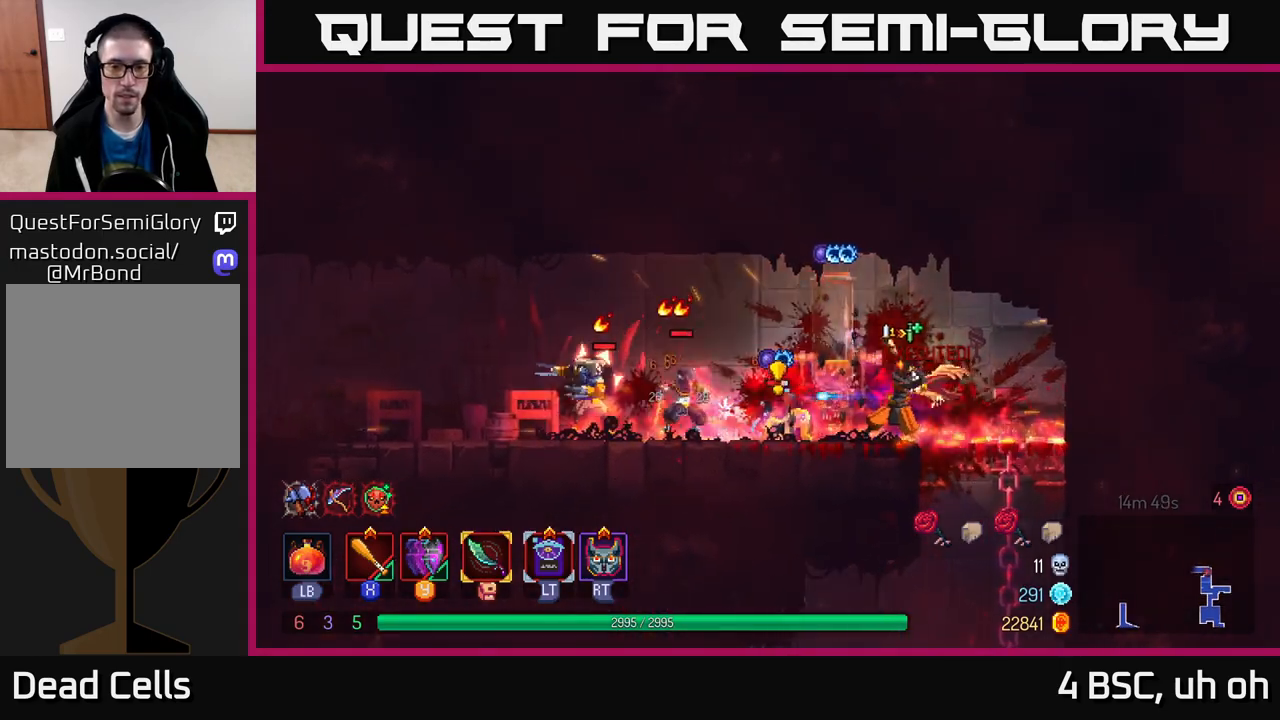
{"buttons": ["X"], "left_stick": "center", "right_stick": "center", "events": [[50, "X", "up"], [117, "X", "down"], [217, "X", "up"], [300, "X", "down"], [400, "X", "up"], [467, "X", "down"]]}
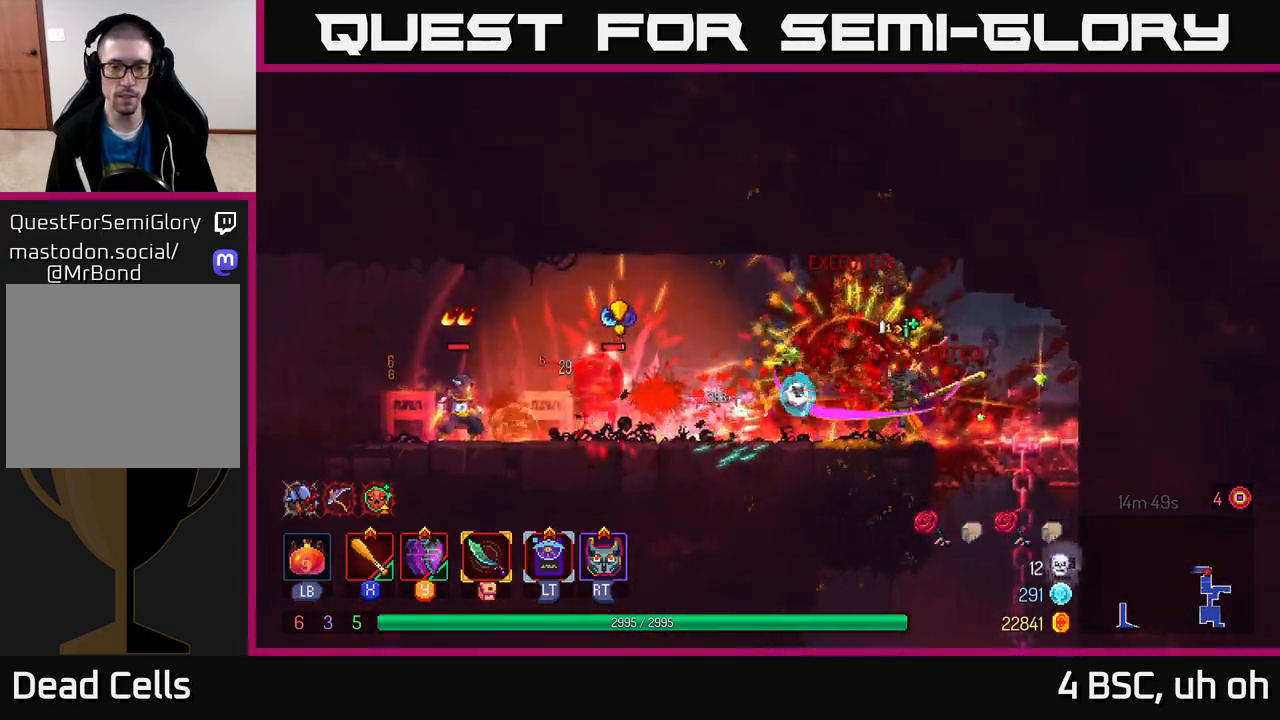
{"buttons": [], "left_stick": "right", "right_stick": "center", "events": [[83, "X", "up"], [267, "left_stick", "right"]]}
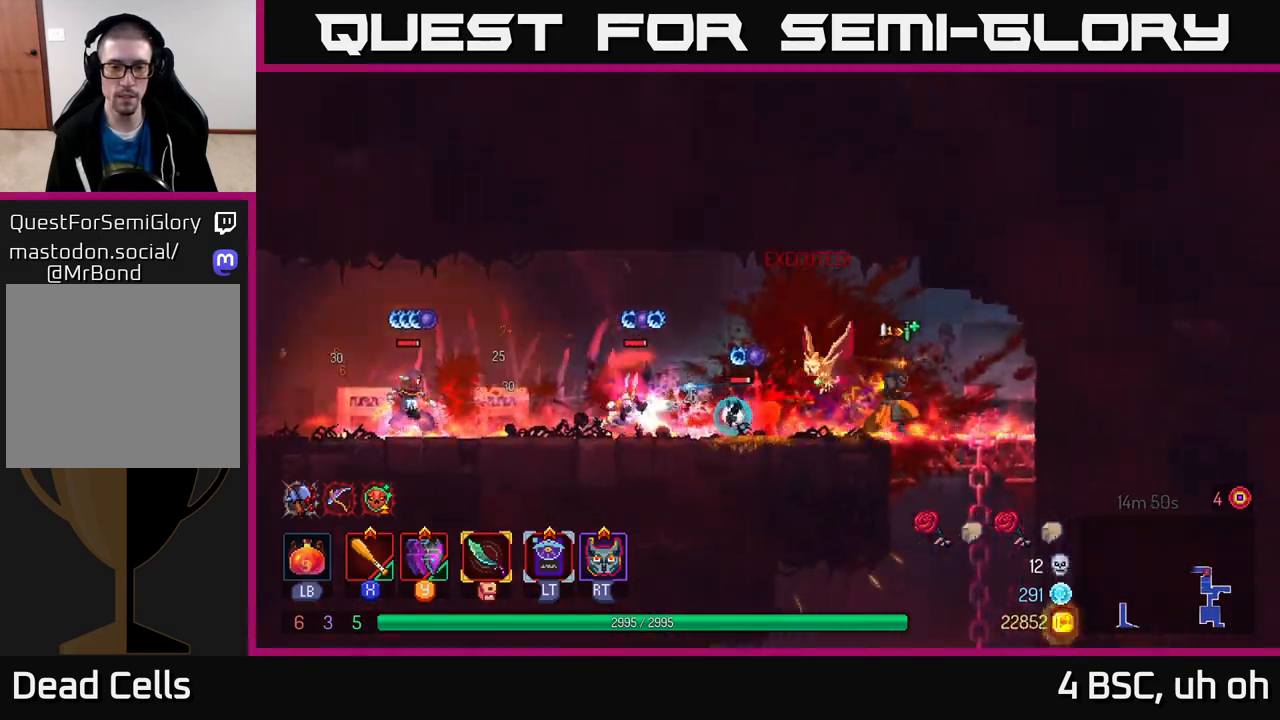
{"buttons": ["B"], "left_stick": "left", "right_stick": "center", "events": [[317, "left_stick", "left"], [367, "B", "down"]]}
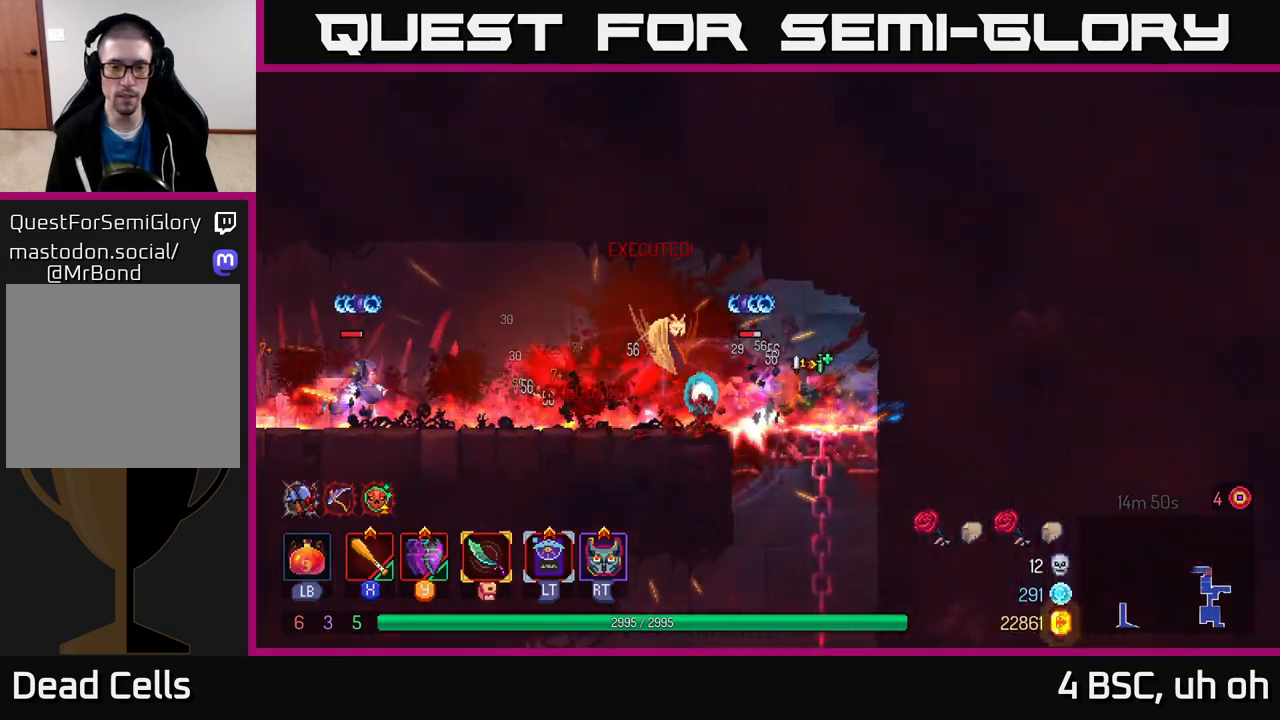
{"buttons": [], "left_stick": "left", "right_stick": "center", "events": [[133, "B", "up"], [400, "X", "down"], [500, "X", "up"]]}
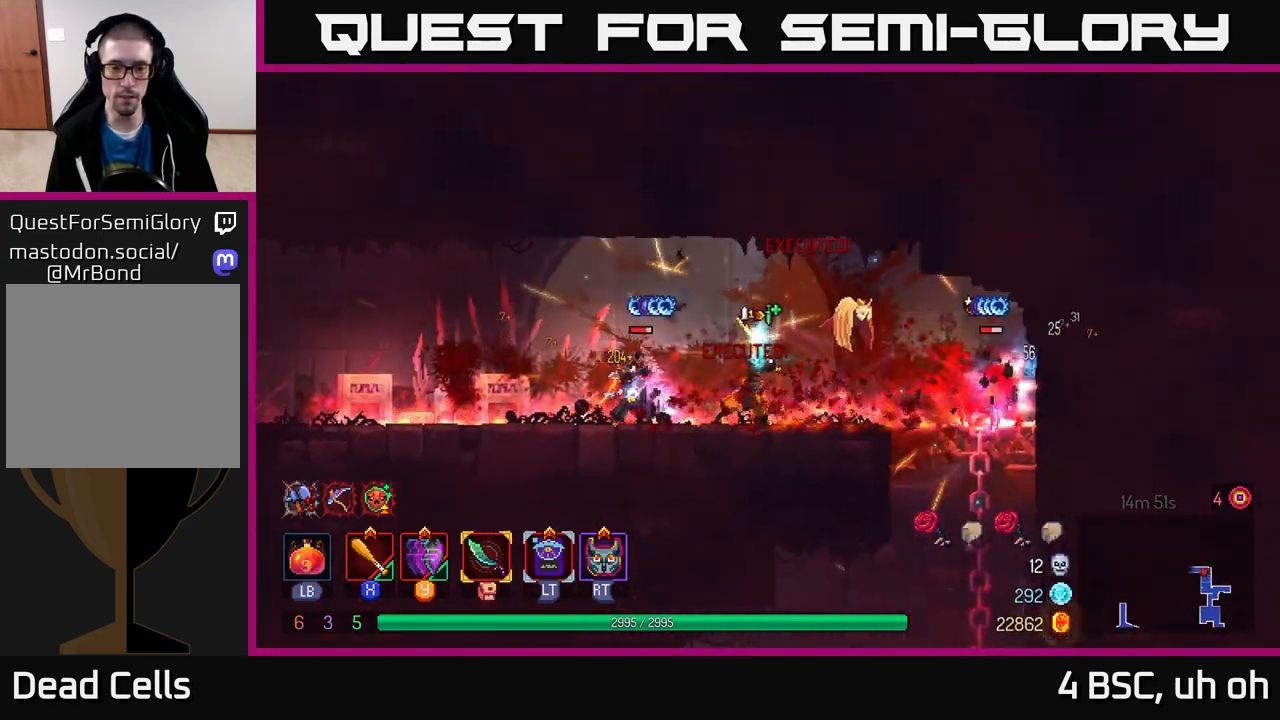
{"buttons": [], "left_stick": "center", "right_stick": "center", "events": [[50, "X", "down"], [133, "X", "up"], [200, "X", "down"], [300, "X", "up"], [350, "X", "down"], [467, "X", "up"], [483, "left_stick", "center"]]}
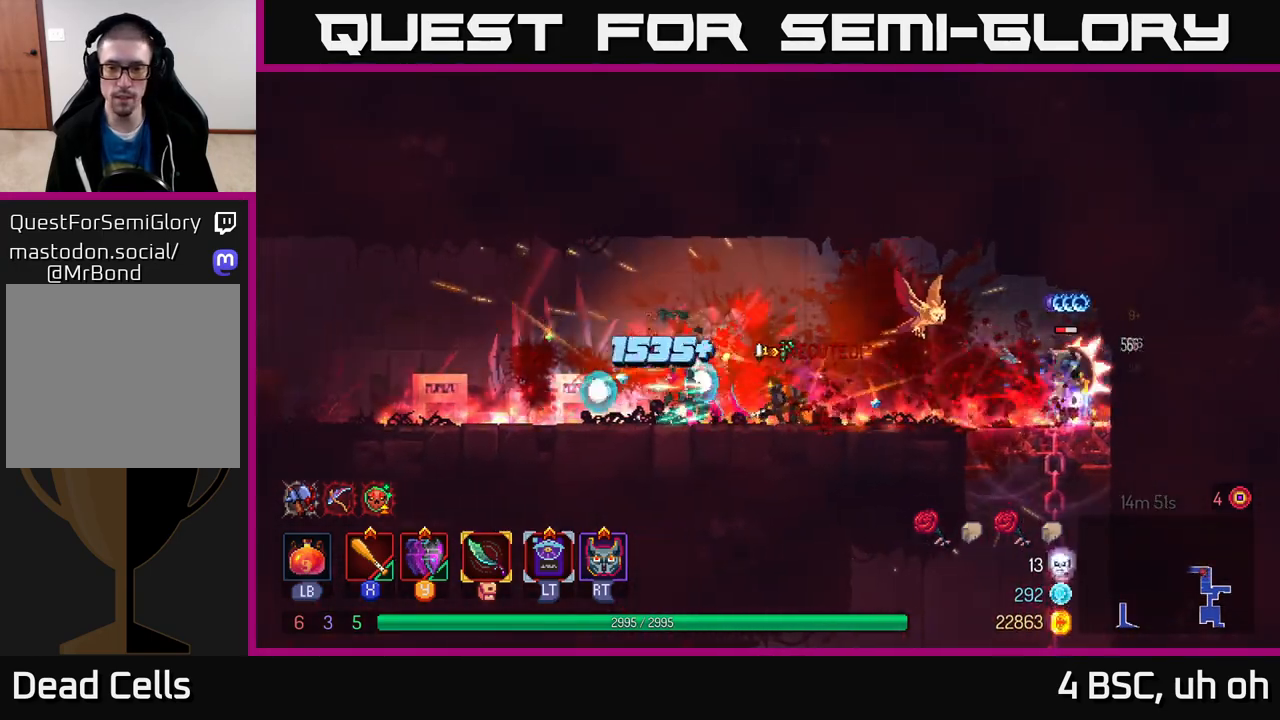
{"buttons": [], "left_stick": "right", "right_stick": "center", "events": [[50, "X", "down"], [83, "X", "up"], [83, "left_stick", "right"], [400, "X", "down"], [500, "X", "up"]]}
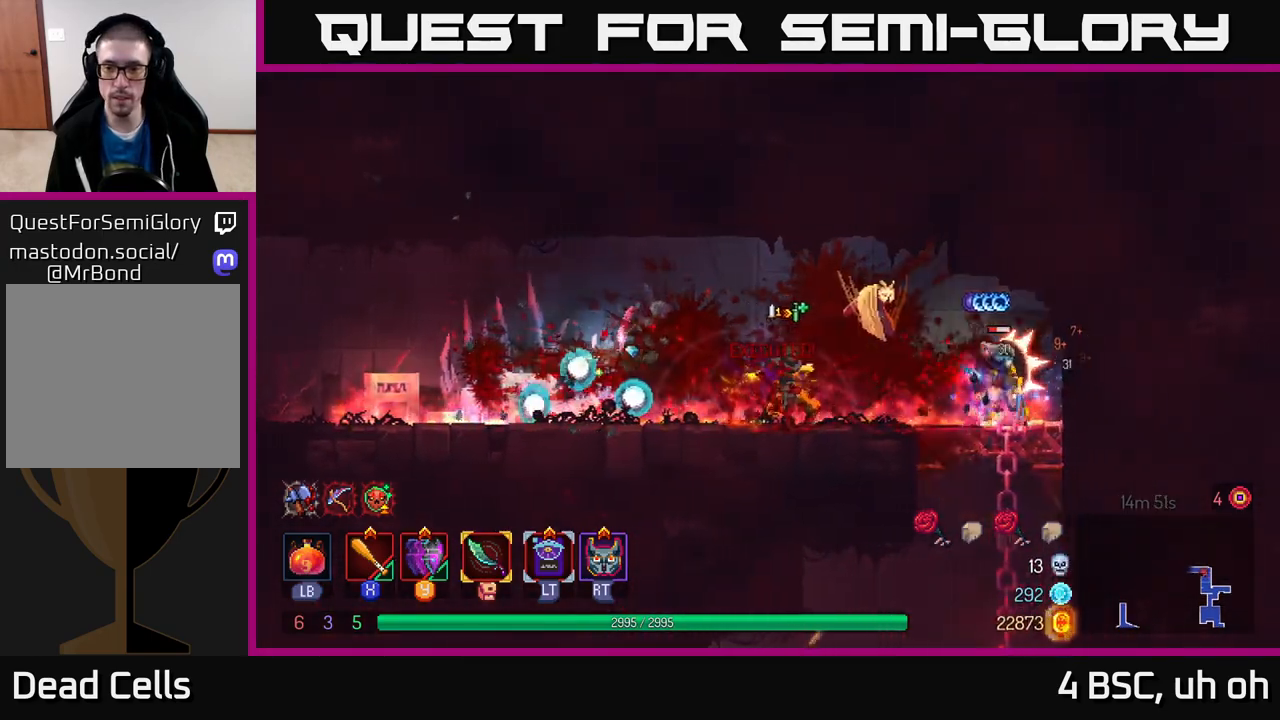
{"buttons": ["X"], "left_stick": "right", "right_stick": "center", "events": [[100, "X", "down"], [183, "X", "up"], [283, "X", "down"], [367, "X", "up"], [467, "X", "down"]]}
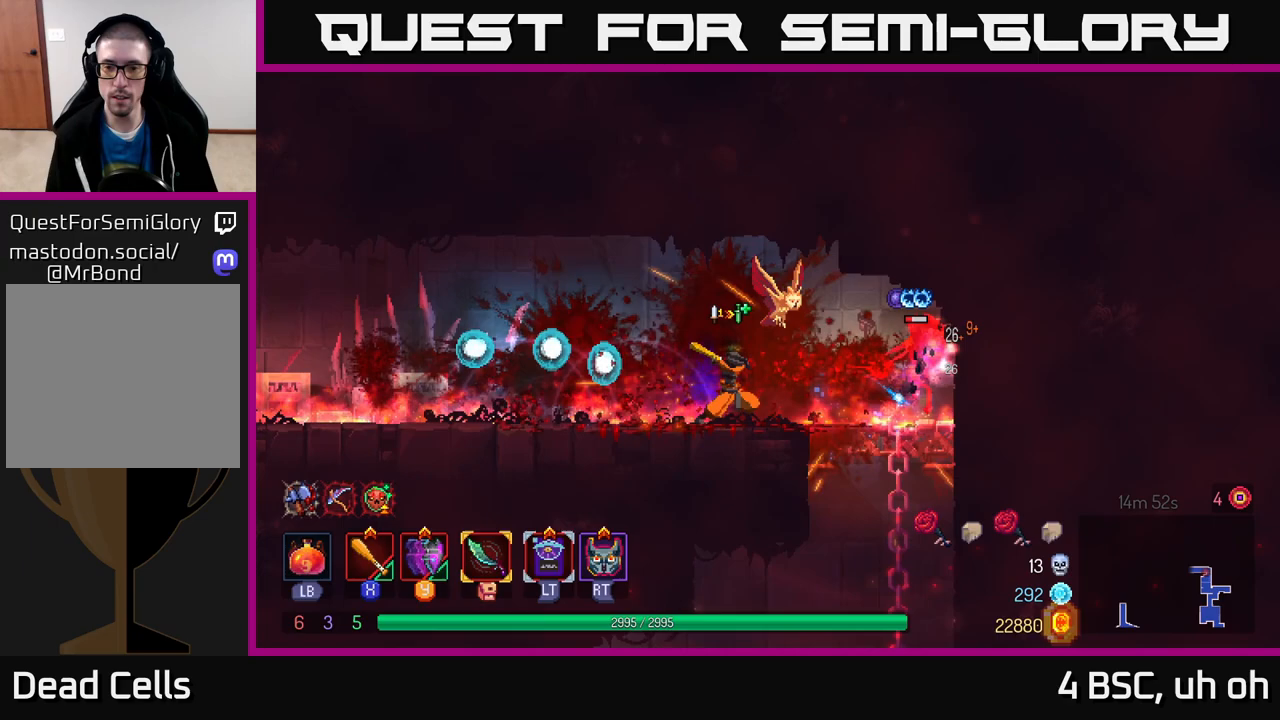
{"buttons": [], "left_stick": "center", "right_stick": "center", "events": [[100, "X", "up"], [200, "X", "down"], [267, "X", "up"], [367, "X", "down"], [467, "X", "up"], [483, "left_stick", "center"]]}
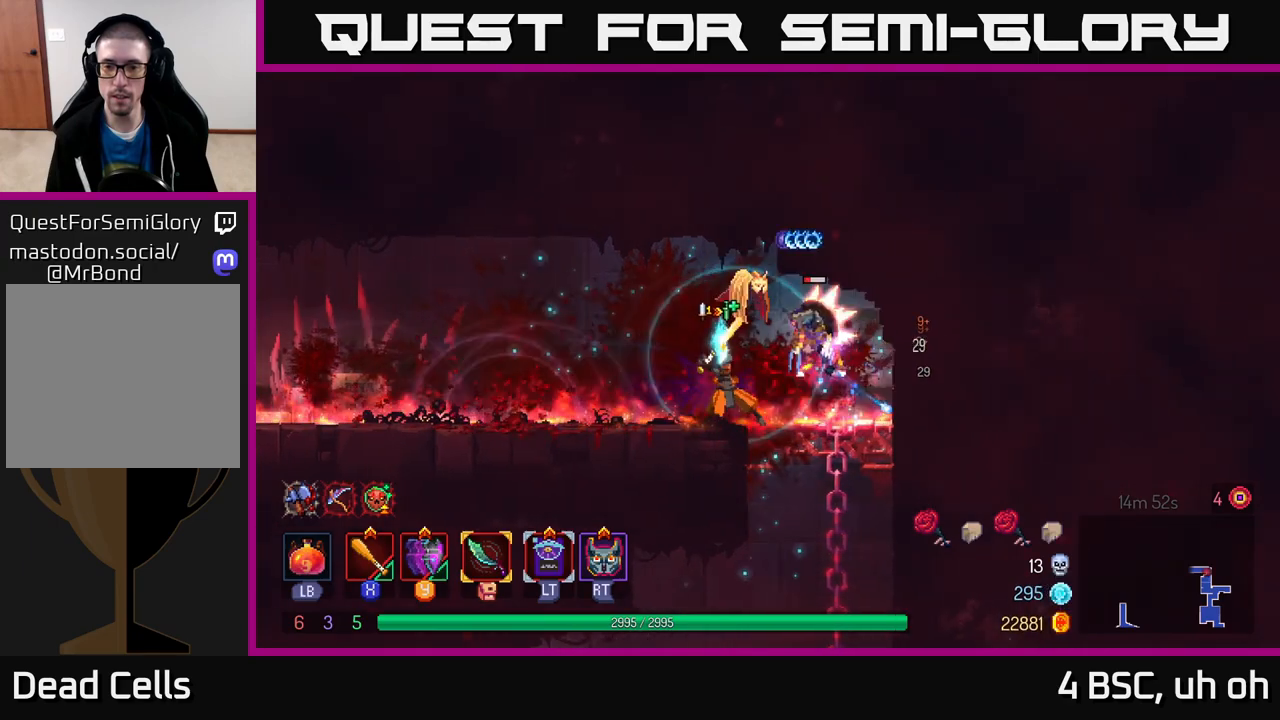
{"buttons": ["B"], "left_stick": "center", "right_stick": "center", "events": [[250, "left_stick", "left"], [483, "B", "down"], [483, "left_stick", "center"]]}
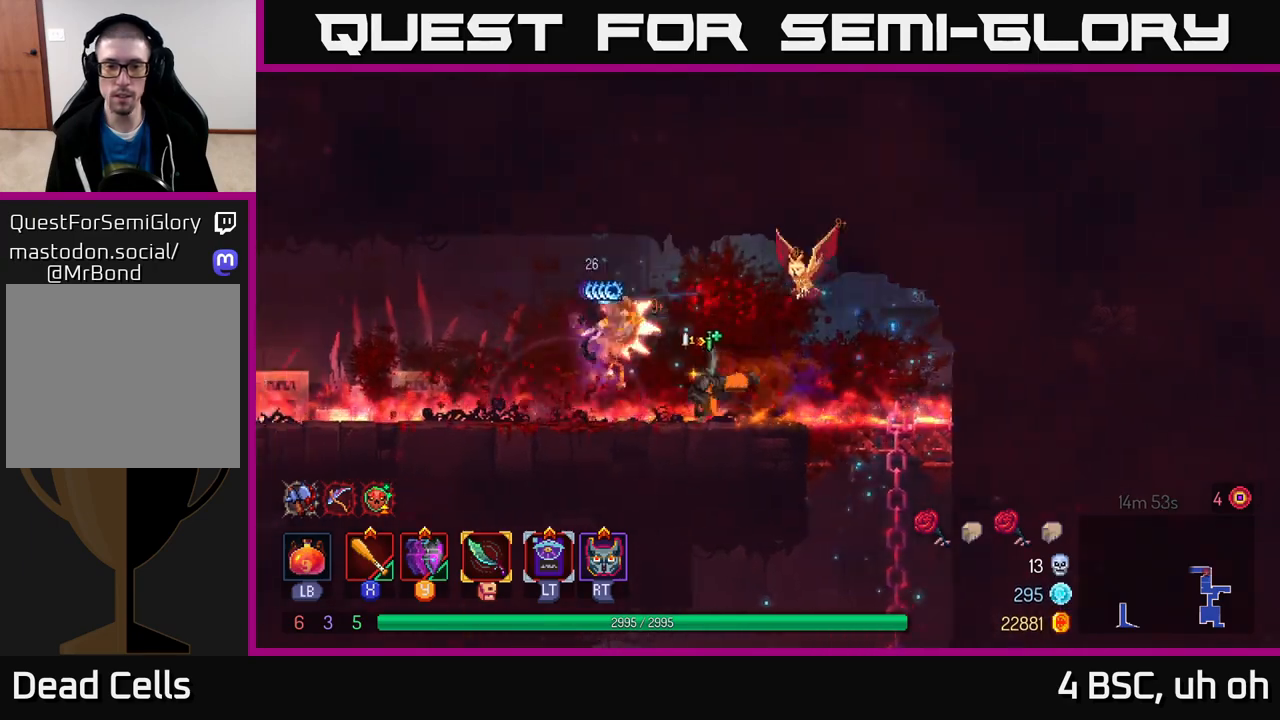
{"buttons": [], "left_stick": "right", "right_stick": "center", "events": [[50, "left_stick", "right"], [183, "B", "up"]]}
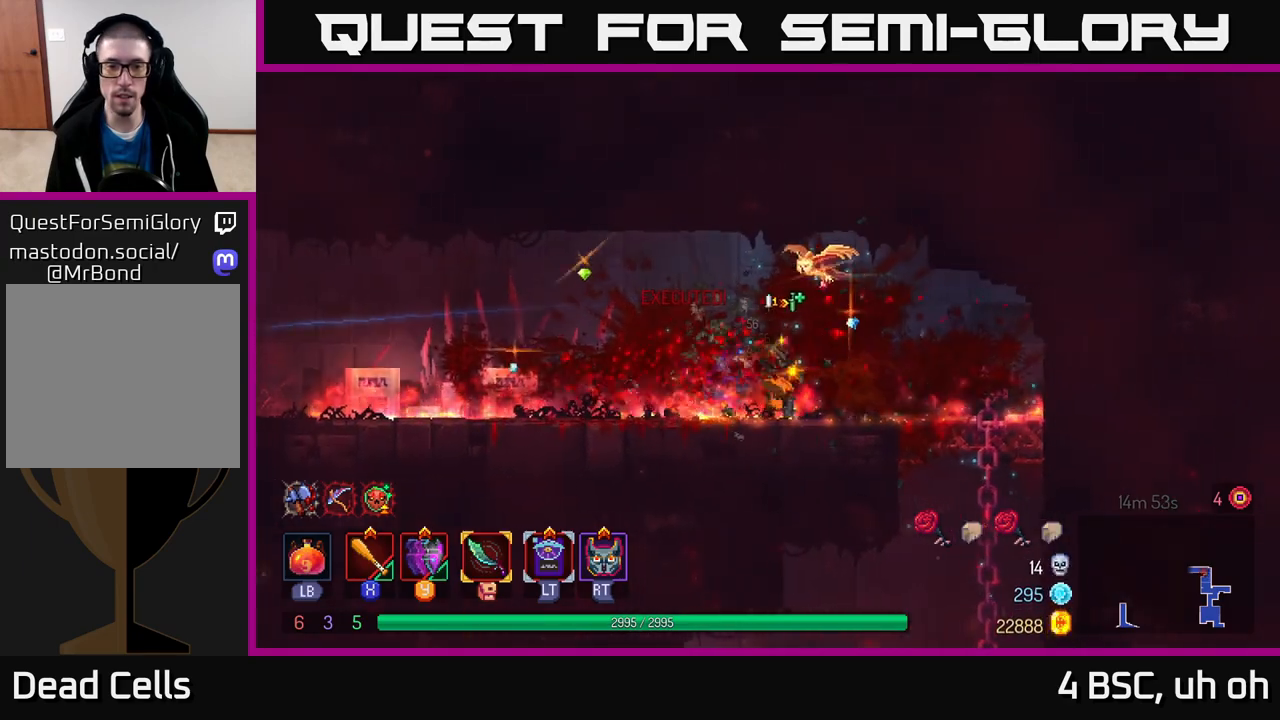
{"buttons": ["B"], "left_stick": "left", "right_stick": "center", "events": [[17, "left_stick", "left"], [383, "B", "down"]]}
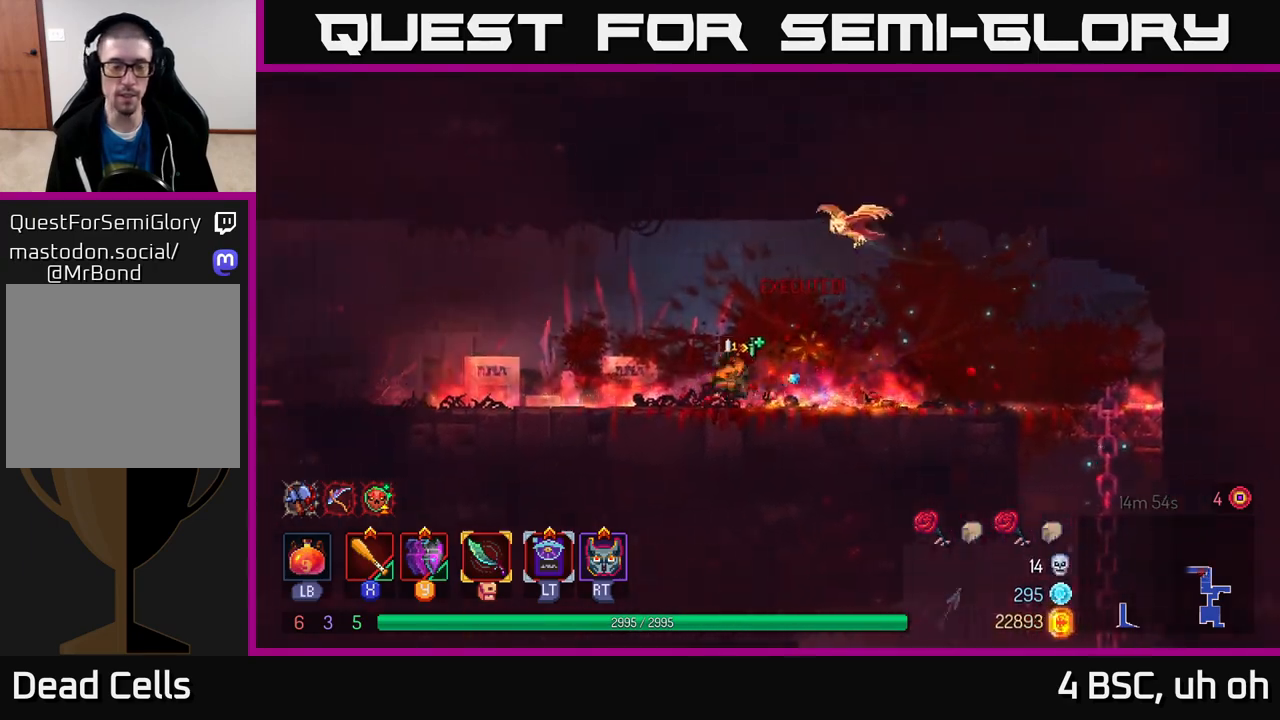
{"buttons": [], "left_stick": "left", "right_stick": "left", "events": [[33, "B", "up"], [283, "right_stick", "left"]]}
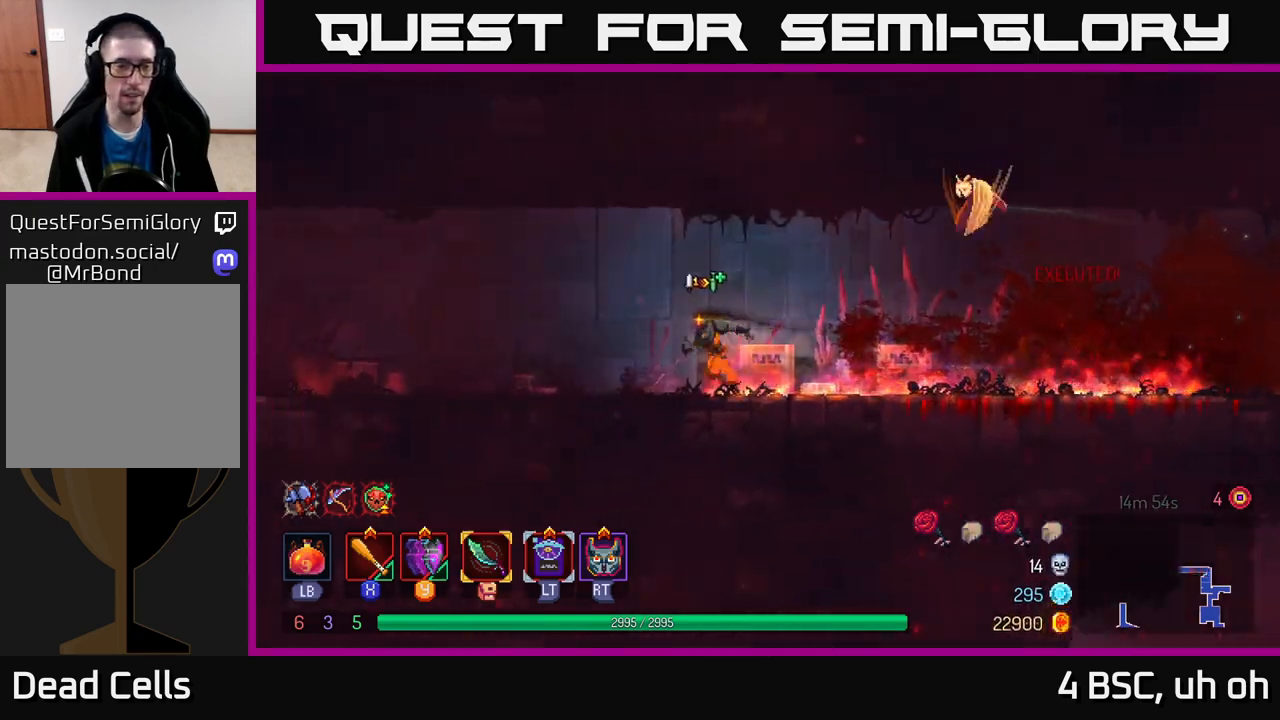
{"buttons": [], "left_stick": "left", "right_stick": "left", "events": []}